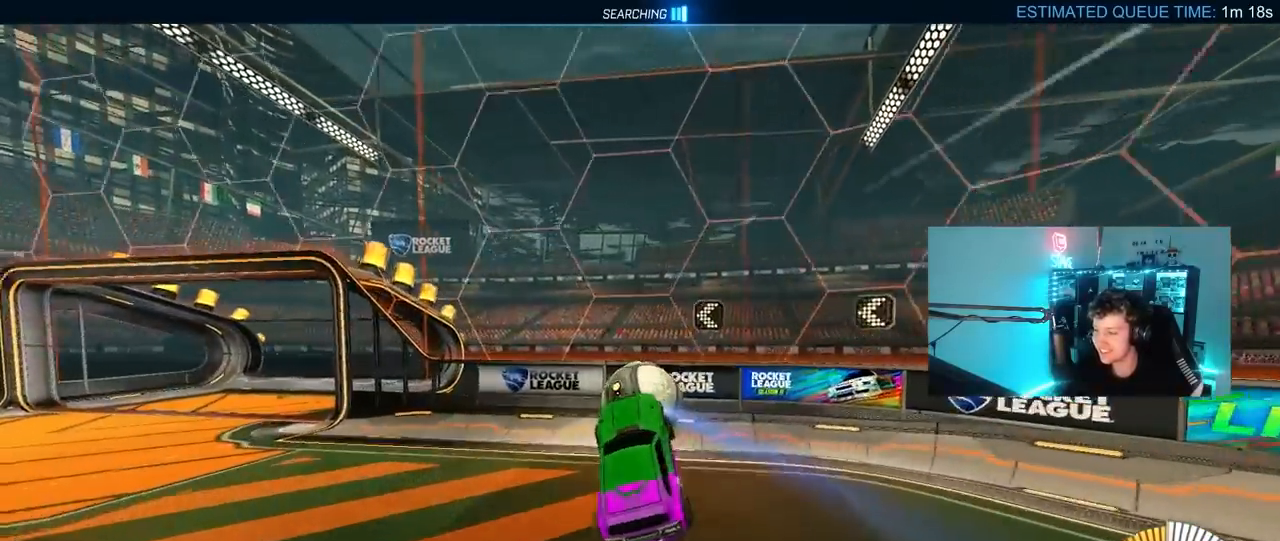
Gameplay with keyboard and mouse; each line is a JSON object with the keys and mouse buttons held at the frame after it. "events" lists presses ("down") and releases ("up") of "1", "2", "3", "4", "5", "a", "alt", "c", "caps_lock", "ctrl", "d", "e", "f", "g", "q", "r", "s", "shift", "space", "t", "tab", "v", "w", "x", "z", "mouse_left", "mouse_wheel" and "mouse_right" between this image and that frame as [ms after this image, input, new state], when the widget could be followed in between. "mouse_left", "mouse_wheel", "mouse_right" = the "left", "wheel", "right" buttons of the "mouse" list. No other keys are recorded. "wheel" means that the mouse wheel is clicked or scrolled. "mouse_move" is the direction in which the mouse moves at that frame (one of eight, or "still"), when it could be read.
{"keys": ["a", "w"], "mouse": ["left"], "mouse_move": "still", "events": [[83, "s", "up"], [117, "a", "up"], [167, "d", "down"], [217, "w", "down"], [367, "mouse_left", "down"], [400, "a", "down"], [400, "d", "up"]]}
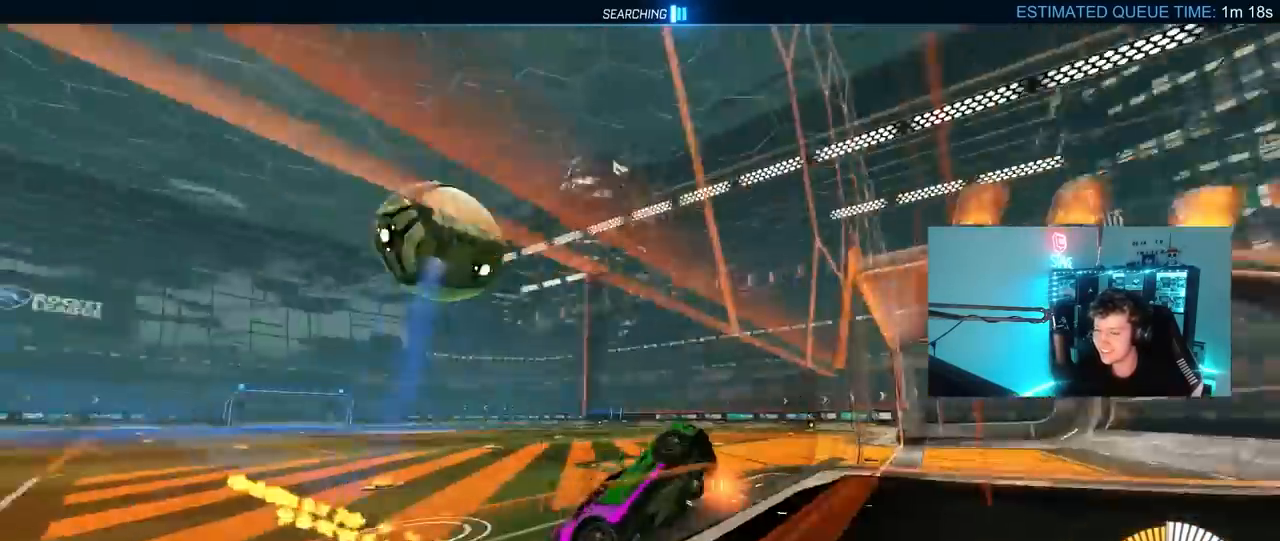
{"keys": ["a", "s"], "mouse": [], "mouse_move": "still", "events": [[133, "a", "up"], [183, "mouse_left", "up"], [233, "d", "down"], [333, "d", "up"], [367, "a", "down"], [467, "s", "down"], [467, "w", "up"]]}
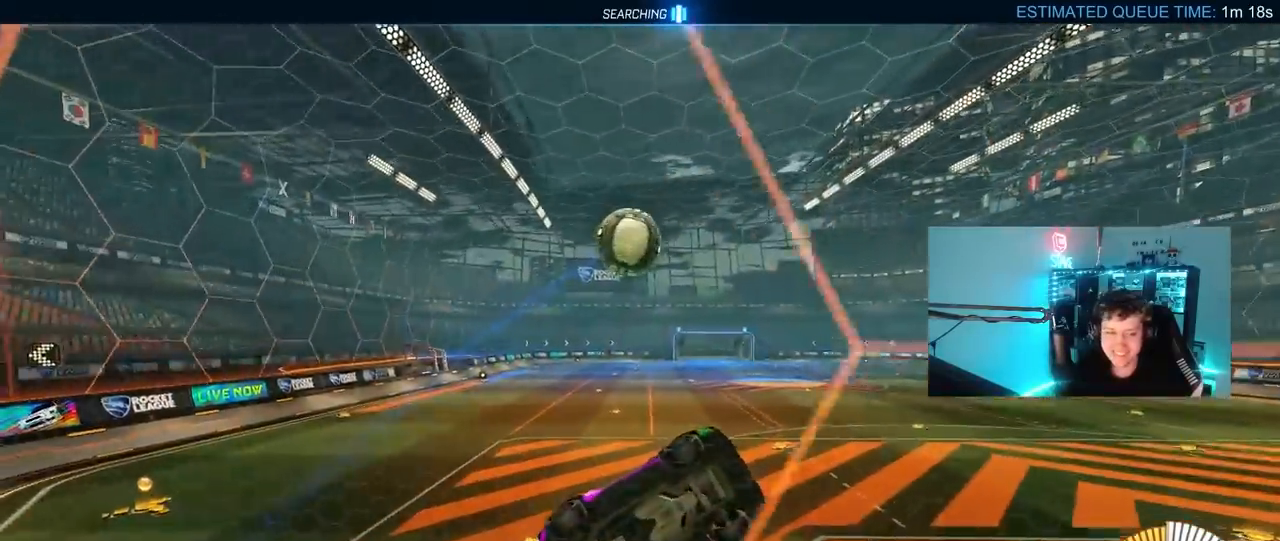
{"keys": ["d", "s"], "mouse": ["left"], "mouse_move": "still", "events": [[67, "a", "up"], [67, "s", "up"], [150, "a", "down"], [200, "w", "down"], [300, "a", "up"], [300, "d", "down"], [300, "mouse_right", "down"], [300, "s", "down"], [300, "shift", "down"], [300, "w", "up"], [367, "mouse_left", "down"], [400, "mouse_right", "up"], [500, "shift", "up"]]}
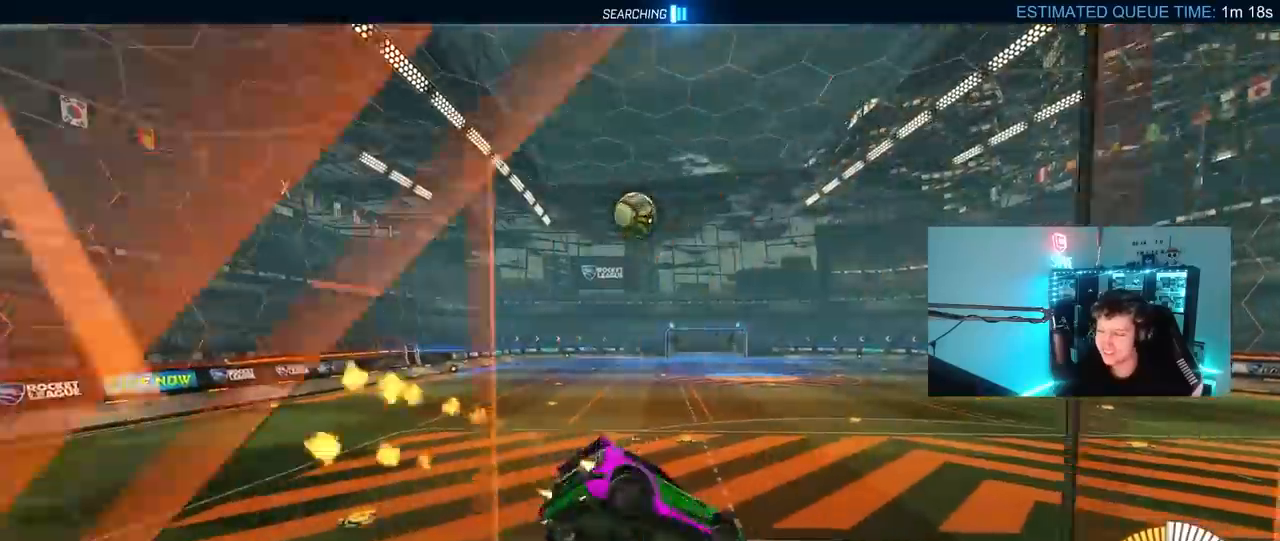
{"keys": ["w"], "mouse": ["left", "right"], "mouse_move": "still", "events": [[50, "a", "down"], [50, "d", "up"], [100, "shift", "down"], [133, "mouse_left", "up"], [183, "a", "up"], [183, "s", "up"], [183, "shift", "up"], [283, "d", "down"], [333, "d", "up"], [333, "w", "down"], [417, "mouse_left", "down"], [417, "mouse_right", "down"]]}
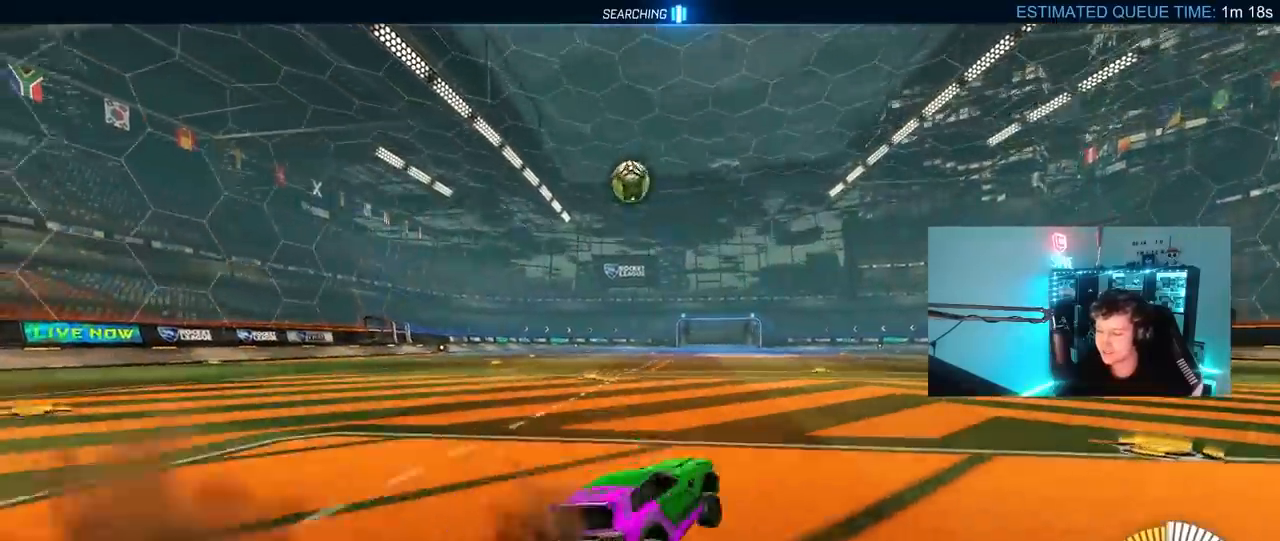
{"keys": ["w"], "mouse": ["left"], "mouse_move": "still", "events": [[117, "mouse_right", "up"], [200, "a", "down"], [350, "a", "up"]]}
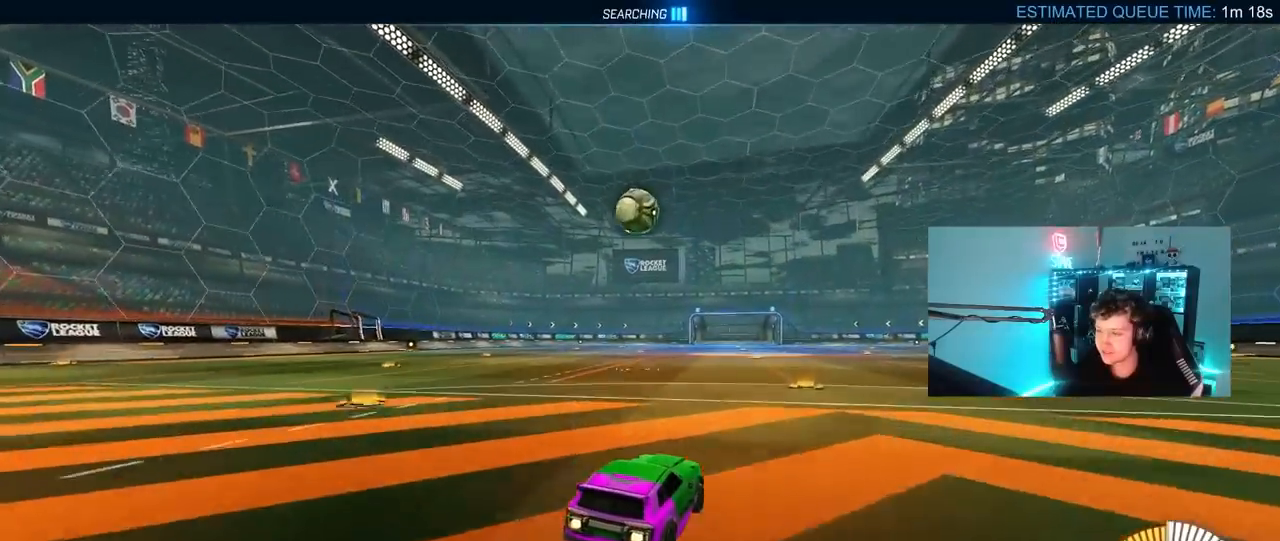
{"keys": ["w"], "mouse": [], "mouse_move": "still", "events": [[267, "mouse_left", "up"]]}
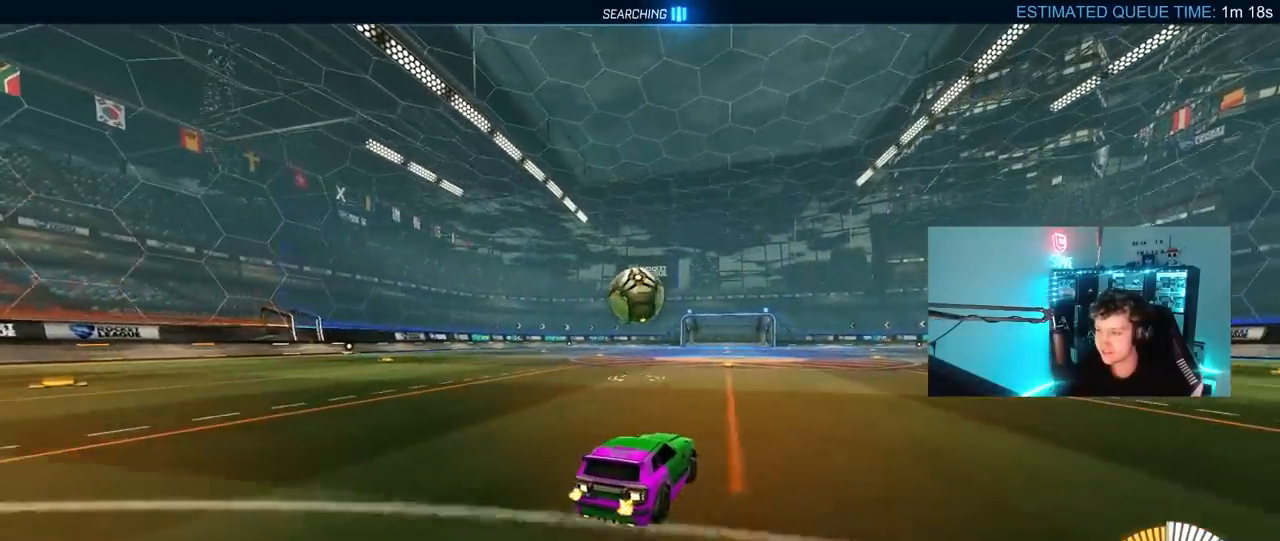
{"keys": [], "mouse": [], "mouse_move": "still", "events": [[100, "a", "down"], [150, "w", "up"], [183, "a", "up"], [233, "mouse_right", "down"], [283, "a", "down"], [283, "s", "down"], [417, "a", "up"], [417, "mouse_right", "up"], [417, "s", "up"]]}
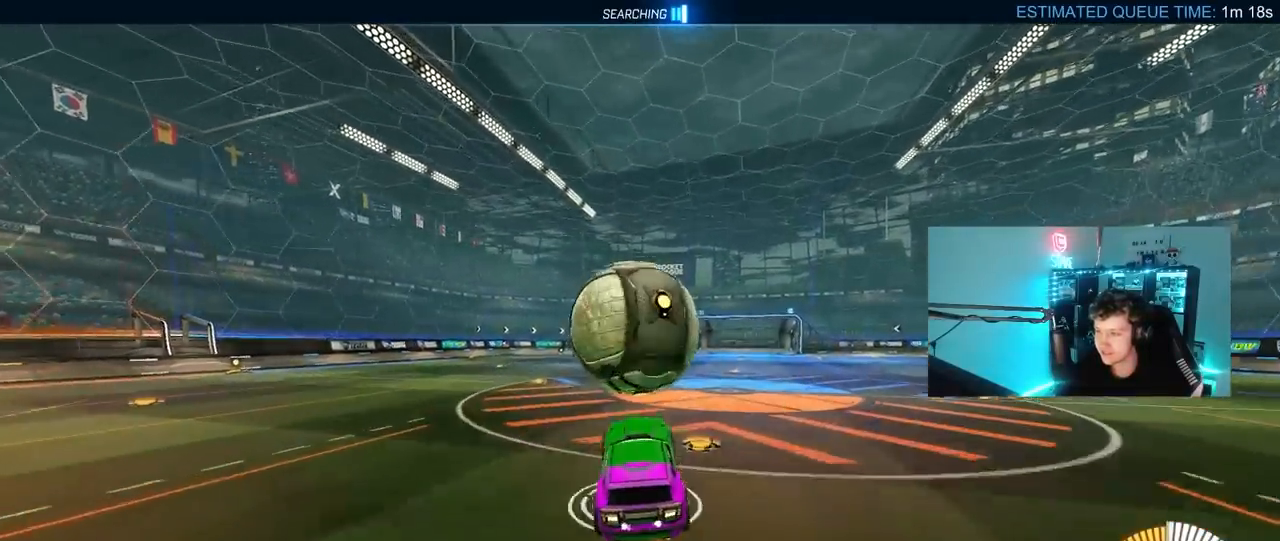
{"keys": ["d", "shift", "w"], "mouse": ["left"], "mouse_move": "still", "events": [[67, "mouse_right", "down"], [150, "d", "down"], [200, "mouse_left", "down"], [200, "s", "down"], [200, "shift", "down"], [300, "s", "up"], [350, "mouse_right", "up"], [400, "w", "down"]]}
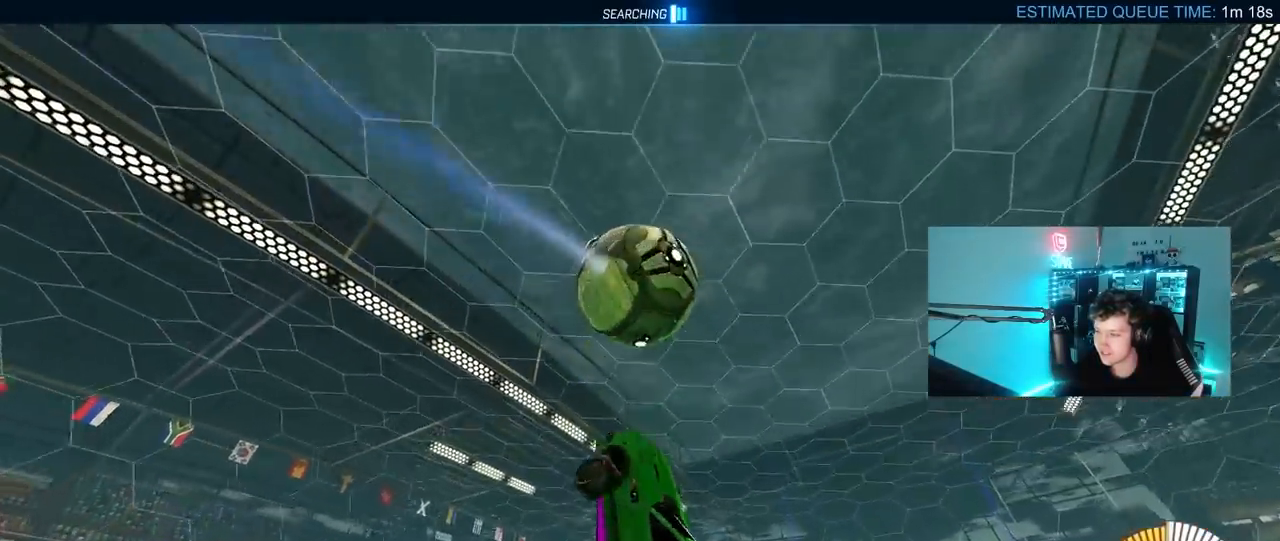
{"keys": ["d", "shift"], "mouse": ["left"], "mouse_move": "still", "events": [[117, "w", "up"], [317, "s", "down"], [400, "s", "up"]]}
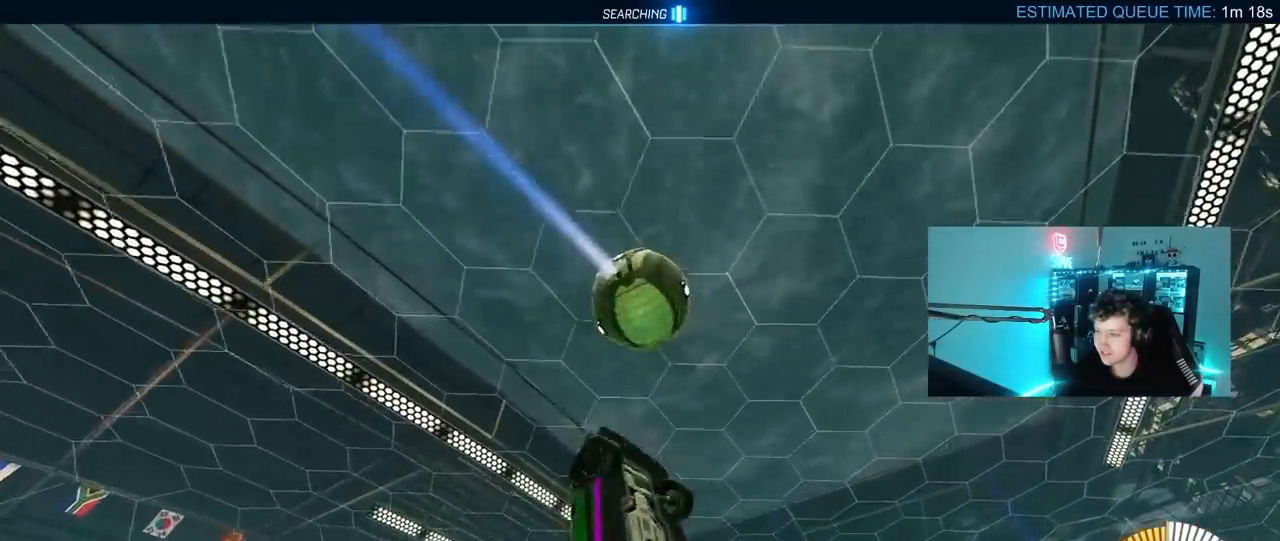
{"keys": ["a"], "mouse": [], "mouse_move": "up", "events": [[50, "w", "down"], [183, "shift", "up"], [233, "w", "up"], [283, "d", "up"], [333, "a", "down"], [367, "mouse_left", "up"]]}
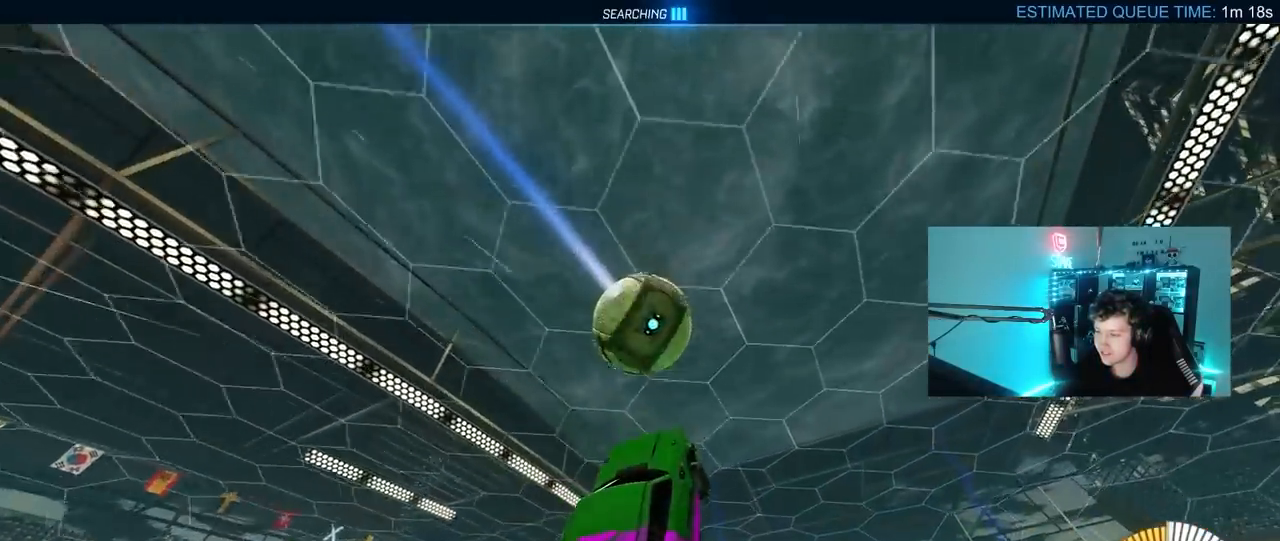
{"keys": [], "mouse": [], "mouse_move": "still", "events": [[17, "a", "up"], [67, "s", "down"], [150, "s", "up"], [333, "a", "down"], [433, "a", "up"]]}
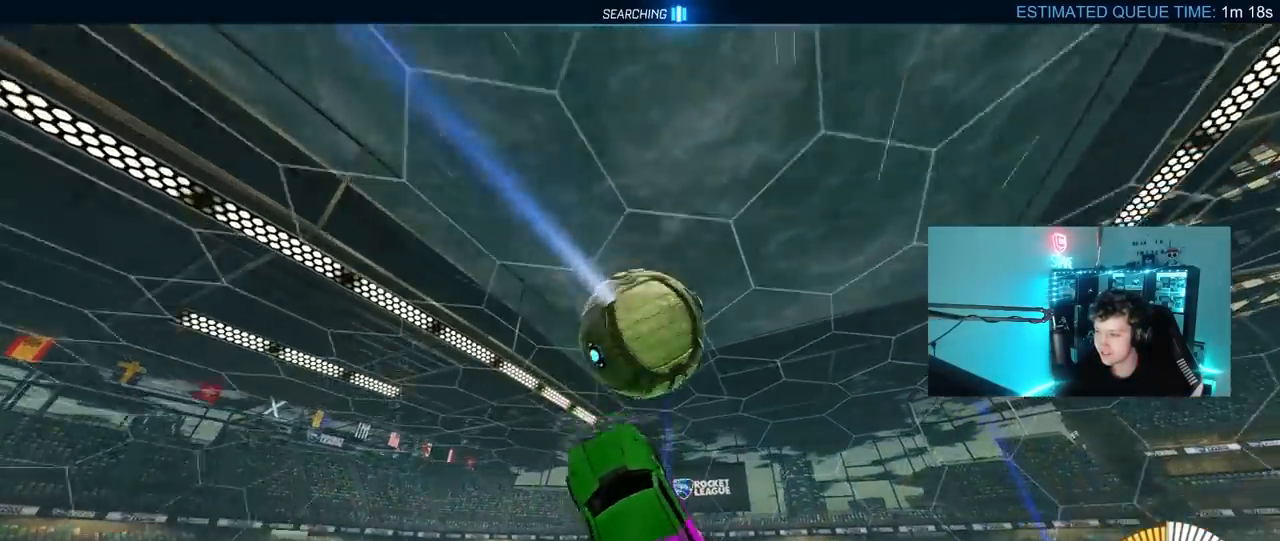
{"keys": ["a"], "mouse": ["left"], "mouse_move": "still", "events": [[33, "d", "down"], [117, "w", "down"], [267, "d", "up"], [317, "w", "up"], [450, "a", "down"], [450, "mouse_left", "down"]]}
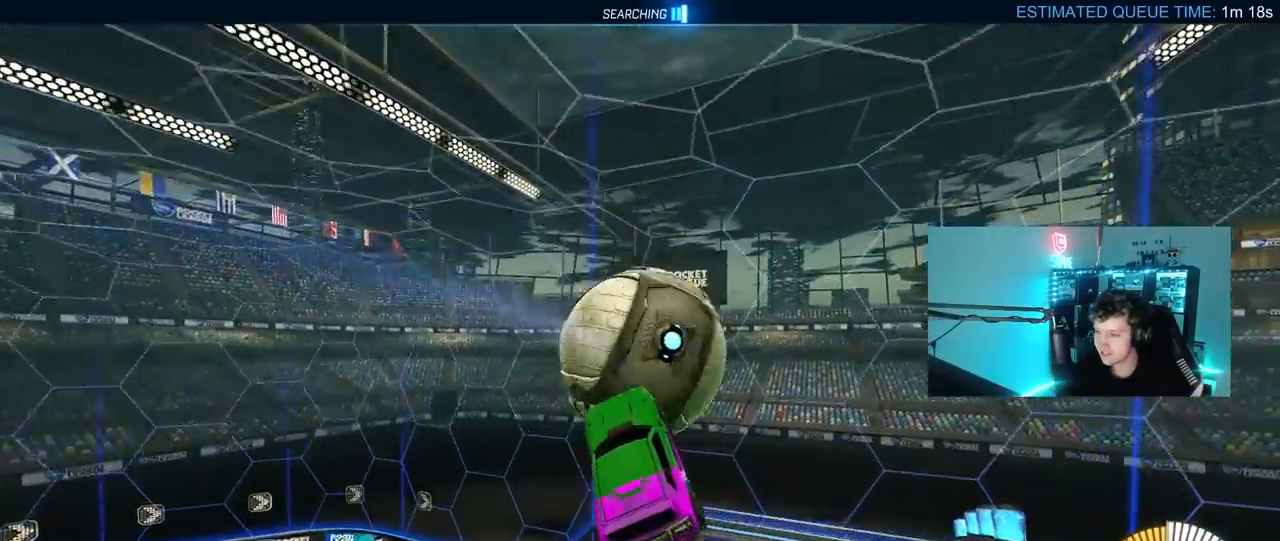
{"keys": ["d", "s"], "mouse": ["left"], "mouse_move": "still", "events": [[100, "mouse_left", "up"], [100, "w", "down"], [183, "w", "up"], [283, "mouse_left", "down"], [333, "s", "down"], [367, "d", "down"], [417, "a", "up"]]}
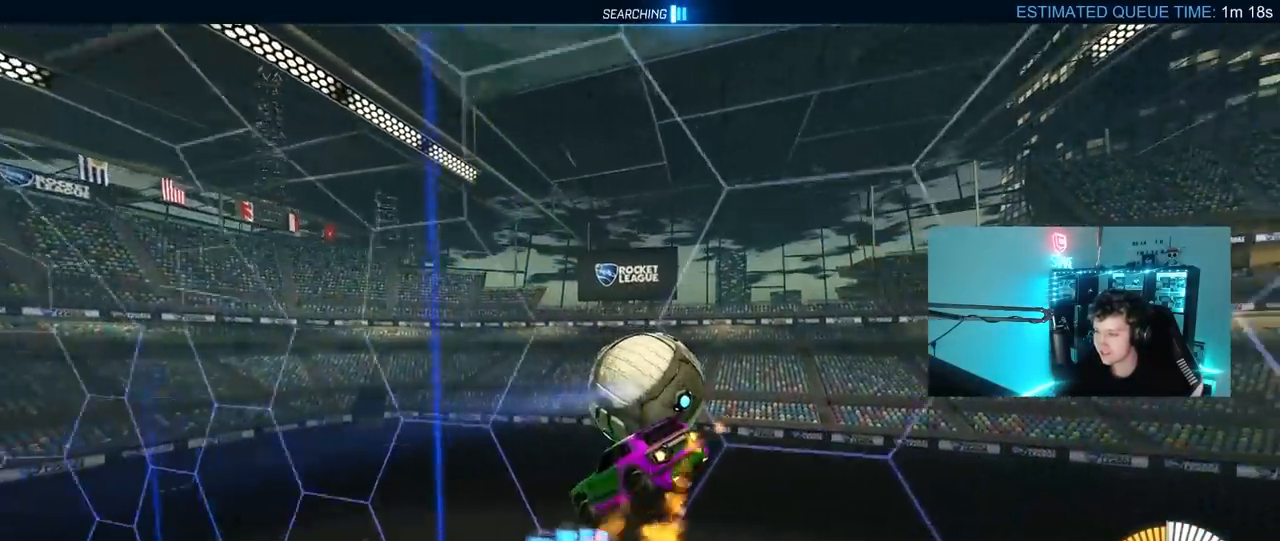
{"keys": ["a", "w"], "mouse": [], "mouse_move": "still", "events": [[183, "d", "up"], [183, "mouse_left", "up"], [183, "s", "up"], [183, "w", "down"], [283, "a", "down"]]}
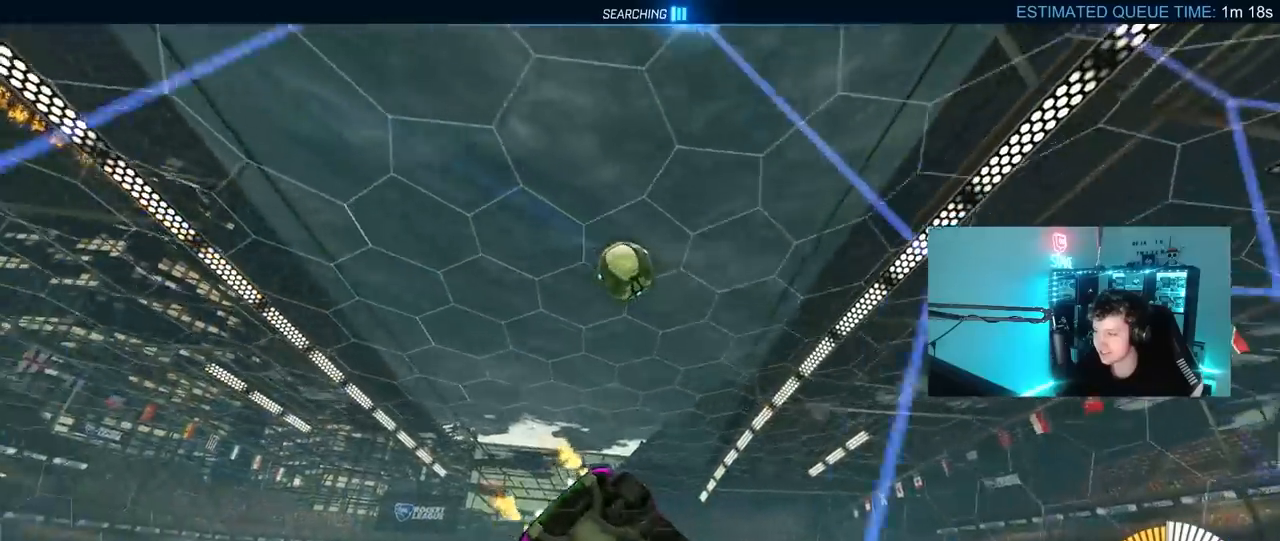
{"keys": ["a", "s"], "mouse": [], "mouse_move": "still", "events": [[17, "a", "up"], [17, "mouse_left", "down"], [67, "mouse_right", "down"], [67, "w", "up"], [100, "s", "down"], [150, "d", "down"], [200, "mouse_left", "up"], [200, "shift", "down"], [300, "mouse_right", "up"], [350, "shift", "up"], [383, "d", "up"], [433, "a", "down"]]}
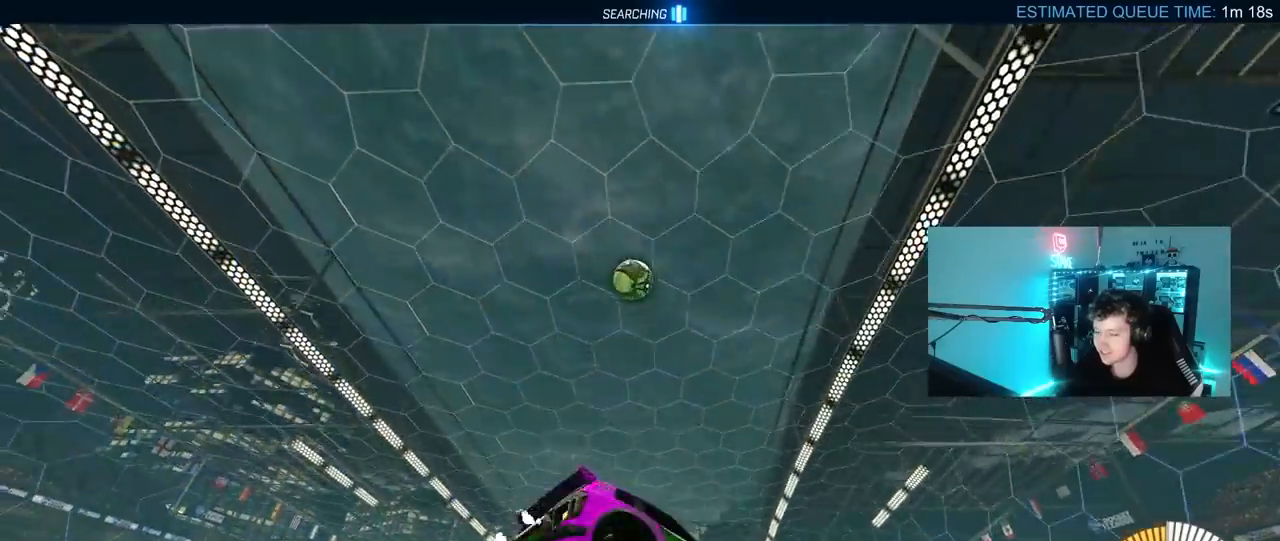
{"keys": ["w"], "mouse": [], "mouse_move": "still", "events": [[33, "a", "up"], [33, "s", "up"], [167, "w", "down"], [267, "mouse_right", "down"], [283, "mouse_right", "up"], [333, "w", "up"], [467, "w", "down"]]}
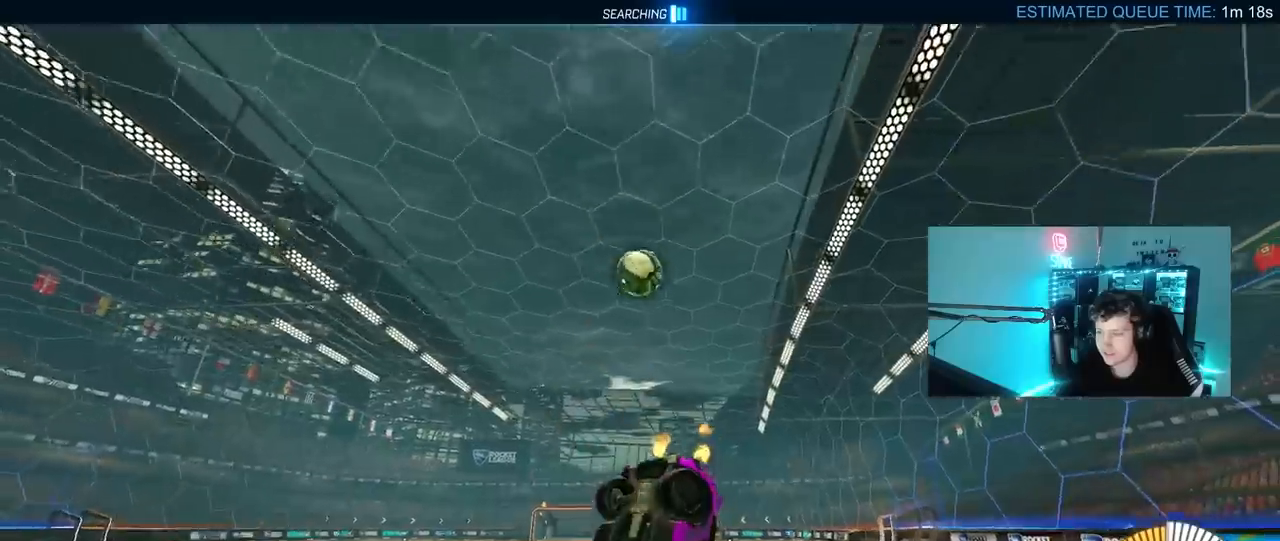
{"keys": ["w"], "mouse": [], "mouse_move": "still", "events": [[350, "w", "up"], [500, "w", "down"]]}
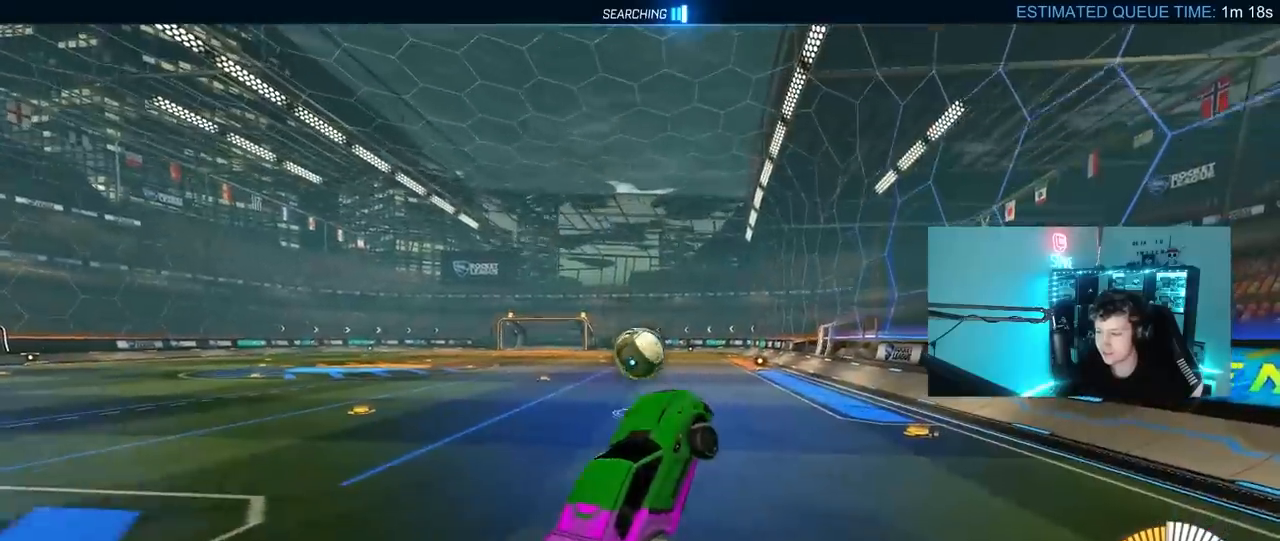
{"keys": ["a", "w"], "mouse": ["left"], "mouse_move": "still", "events": [[83, "mouse_left", "down"], [467, "a", "down"]]}
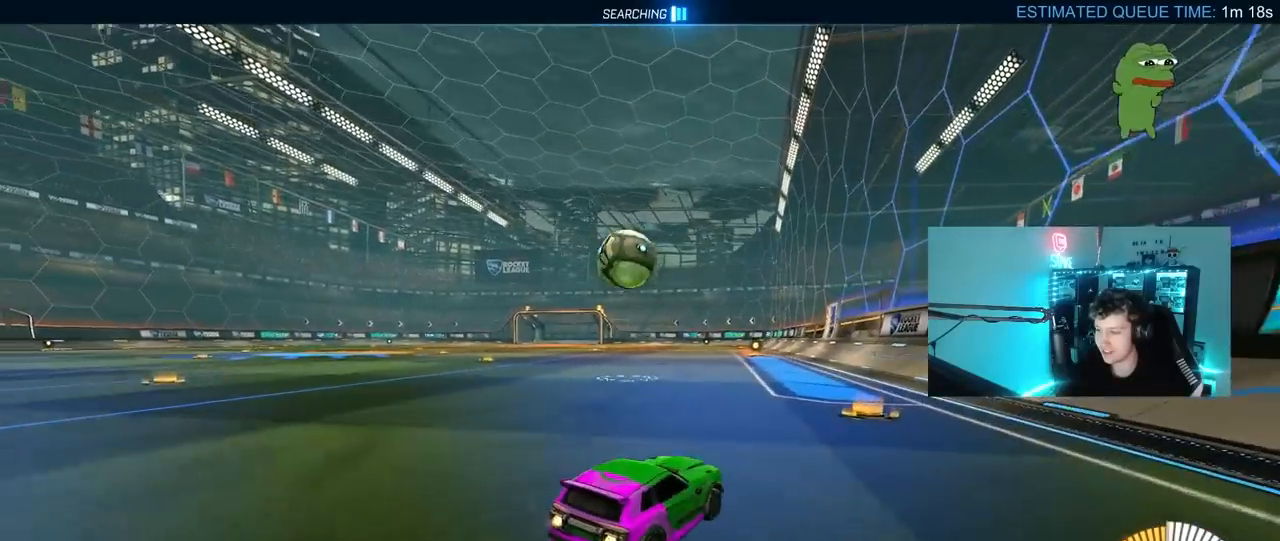
{"keys": ["d", "s"], "mouse": ["left", "right"], "mouse_move": "still", "events": [[17, "mouse_left", "up"], [50, "w", "up"], [100, "a", "up"], [100, "mouse_right", "down"], [150, "a", "down"], [150, "s", "down"], [333, "a", "up"], [333, "mouse_left", "down"], [333, "mouse_right", "up"], [333, "s", "up"], [383, "mouse_right", "down"], [433, "s", "down"], [483, "d", "down"]]}
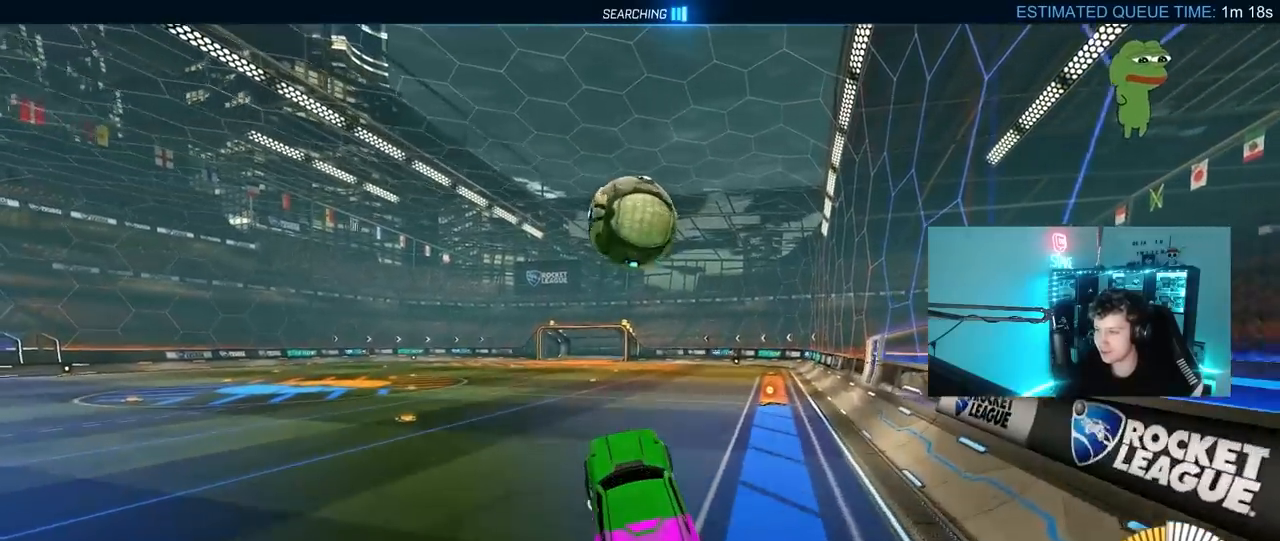
{"keys": ["a", "shift", "w"], "mouse": ["left"], "mouse_move": "still", "events": [[33, "s", "up"], [117, "a", "down"], [117, "d", "up"], [117, "mouse_right", "up"], [167, "s", "down"], [167, "shift", "down"], [217, "s", "up"], [350, "mouse_left", "up"], [400, "w", "down"], [500, "mouse_left", "down"]]}
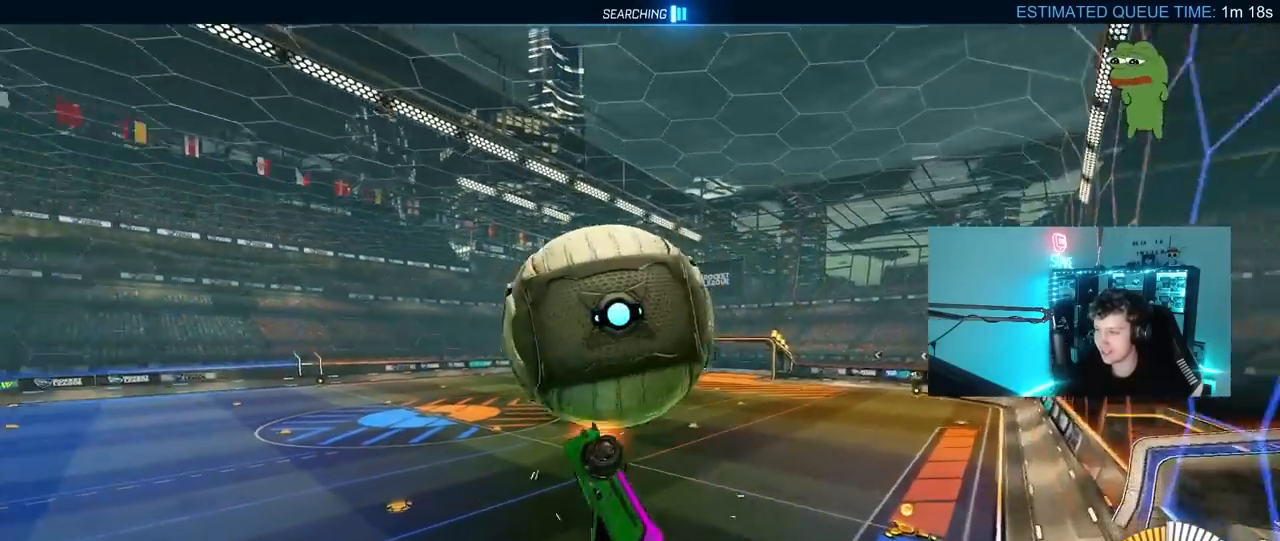
{"keys": ["a", "s"], "mouse": [], "mouse_move": "still", "events": [[83, "w", "up"], [283, "mouse_left", "up"], [367, "shift", "up"], [467, "s", "down"]]}
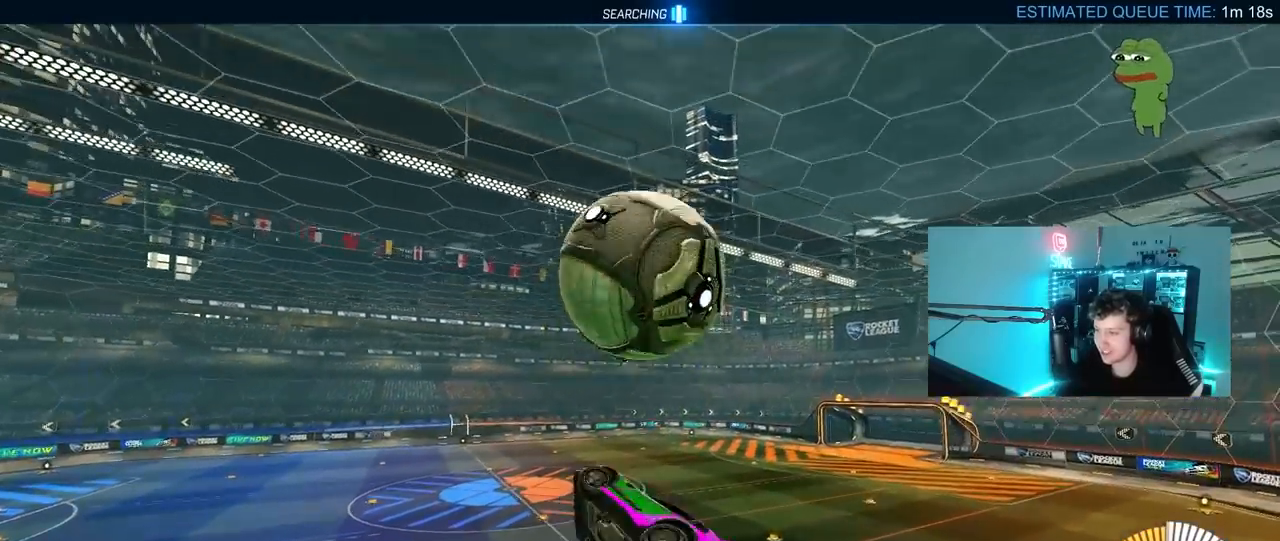
{"keys": ["d", "s"], "mouse": [], "mouse_move": "still", "events": [[100, "mouse_left", "down"], [100, "shift", "down"], [183, "s", "up"], [183, "shift", "up"], [183, "w", "down"], [267, "a", "up"], [317, "d", "down"], [317, "w", "up"], [450, "mouse_left", "up"], [500, "s", "down"]]}
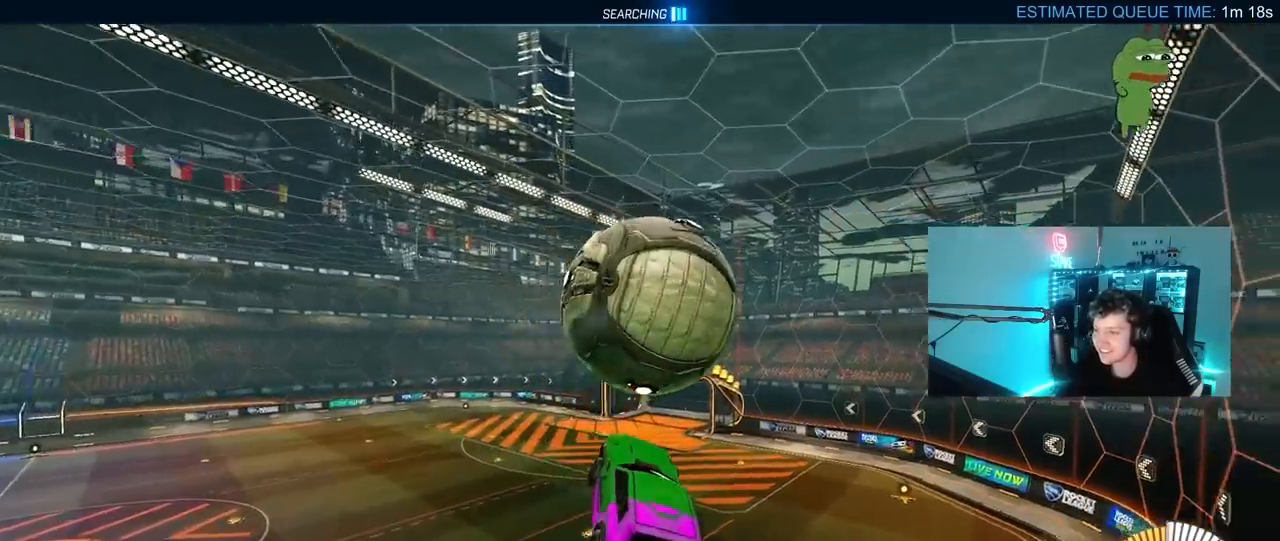
{"keys": ["d", "w"], "mouse": ["left"], "mouse_move": "still", "events": [[17, "d", "up"], [17, "s", "up"], [167, "a", "down"], [300, "shift", "down"], [400, "shift", "up"], [433, "a", "up"], [433, "d", "down"], [433, "w", "down"], [483, "mouse_left", "down"]]}
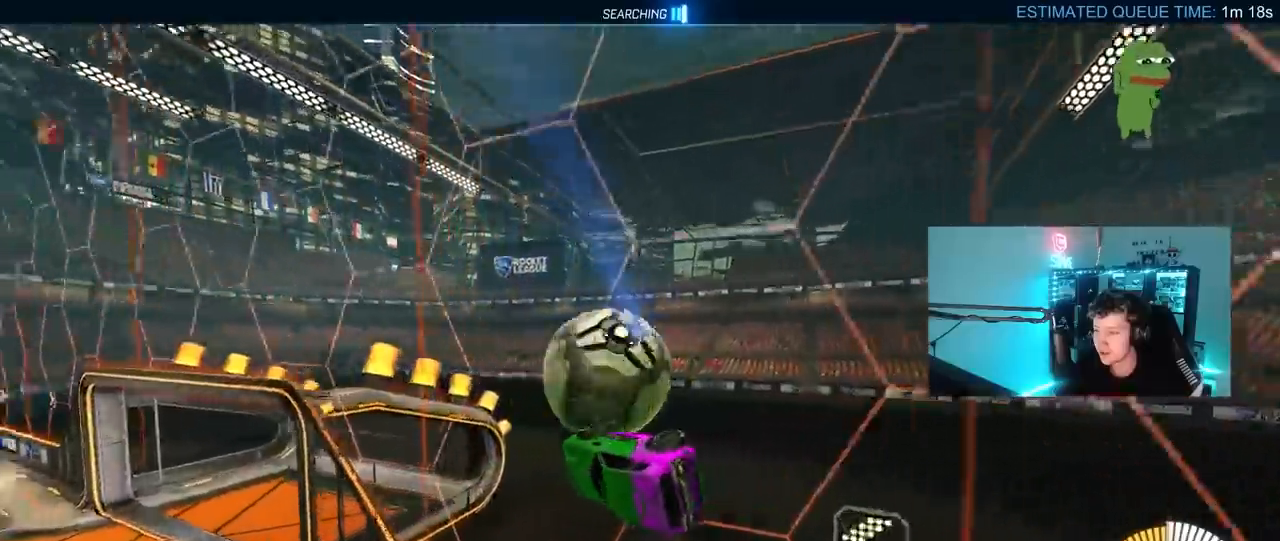
{"keys": ["d", "w"], "mouse": ["left", "right"], "mouse_move": "still", "events": [[83, "shift", "down"], [217, "shift", "up"], [267, "d", "up"], [467, "d", "down"], [500, "mouse_right", "down"]]}
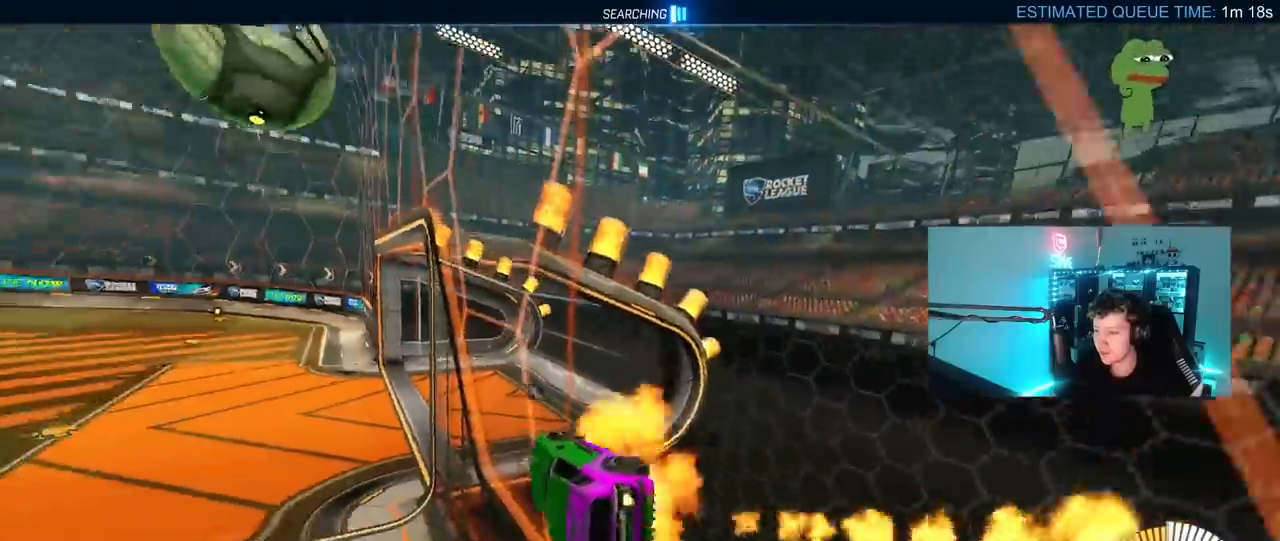
{"keys": [], "mouse": [], "mouse_move": "up-right", "events": [[50, "w", "up"], [100, "s", "down"], [150, "shift", "down"], [183, "mouse_left", "up"], [183, "space", "down"], [233, "mouse_right", "up"], [333, "d", "up"], [333, "s", "up"], [333, "space", "up"], [383, "a", "down"], [383, "shift", "up"], [433, "a", "up"]]}
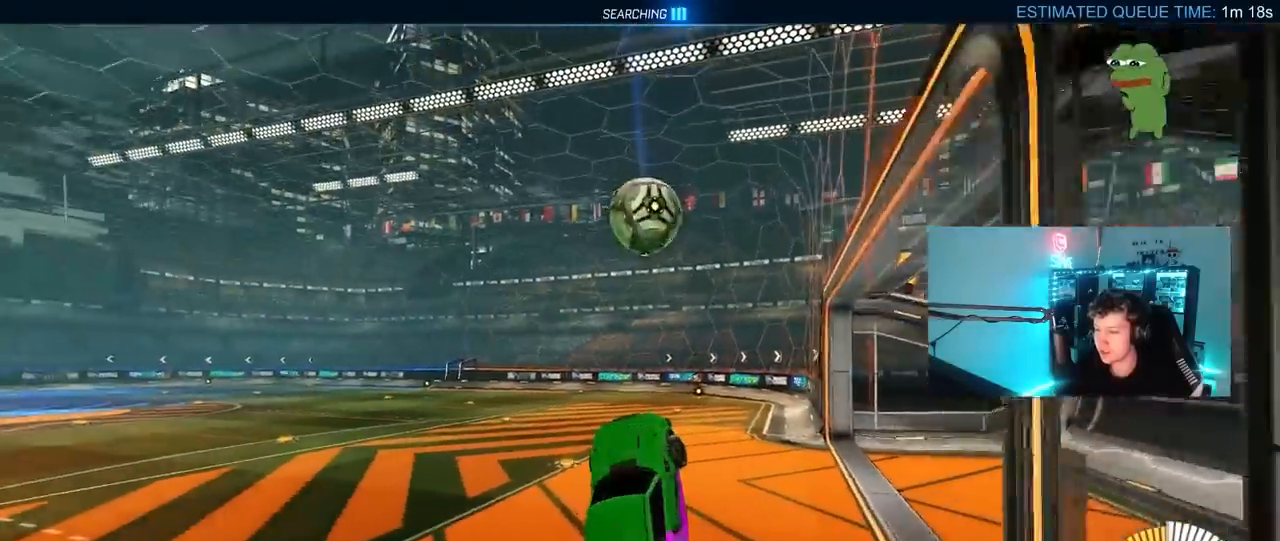
{"keys": ["w"], "mouse": ["left", "right"], "mouse_move": "still", "events": [[167, "w", "down"], [300, "mouse_left", "down"], [300, "mouse_right", "down"]]}
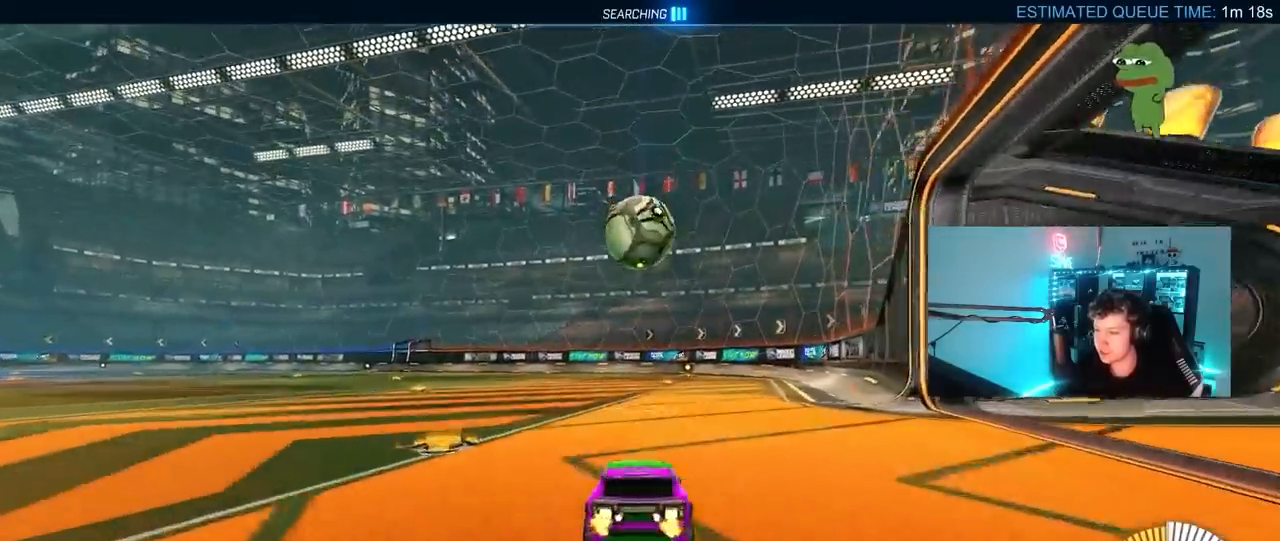
{"keys": [], "mouse": ["left", "right"], "mouse_move": "still", "events": [[33, "mouse_right", "up"], [317, "mouse_left", "up"], [367, "w", "up"], [500, "mouse_left", "down"], [500, "mouse_right", "down"]]}
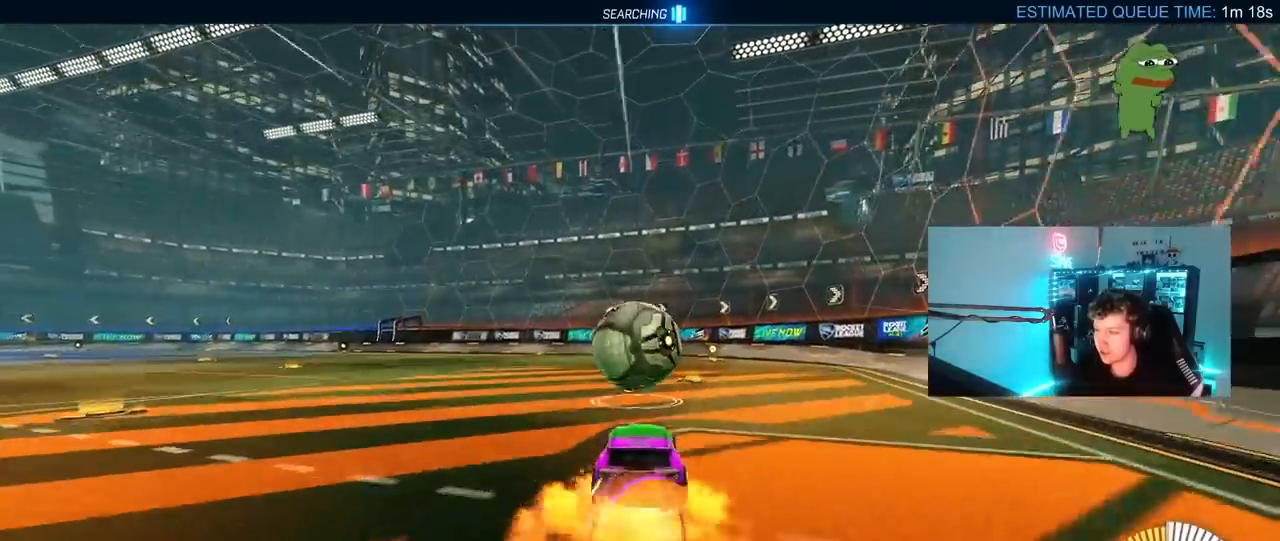
{"keys": ["d", "shift"], "mouse": ["left"], "mouse_move": "still", "events": [[50, "a", "down"], [50, "s", "down"], [83, "a", "up"], [83, "s", "up"], [100, "a", "down"], [100, "shift", "down"], [150, "mouse_right", "up"], [250, "a", "up"], [250, "shift", "up"], [383, "d", "down"], [483, "shift", "down"]]}
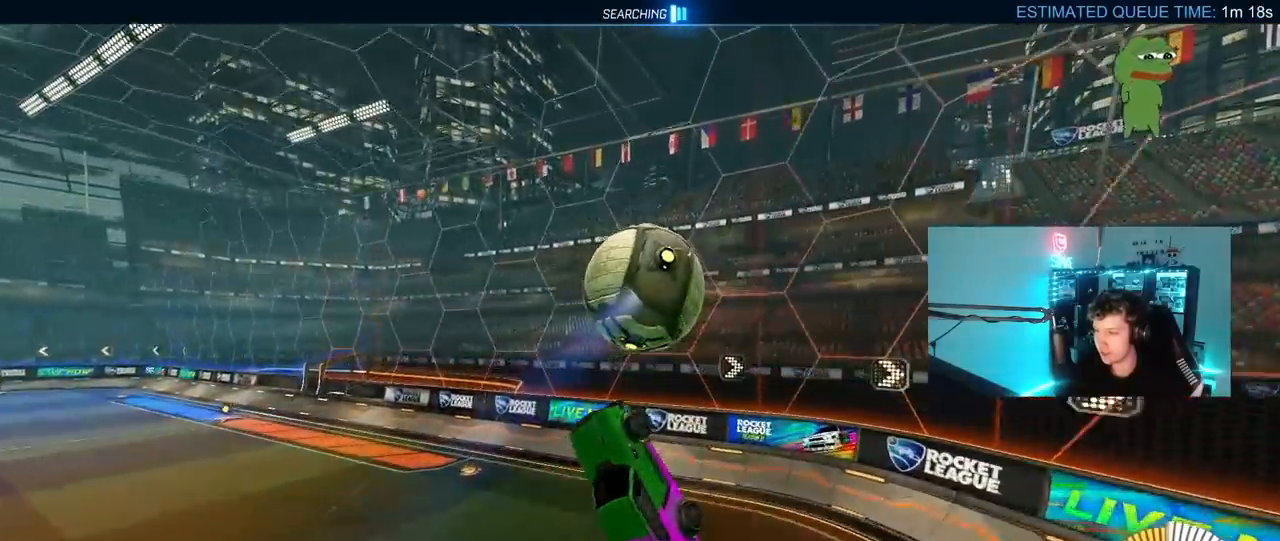
{"keys": ["d", "w"], "mouse": ["left"], "mouse_move": "still", "events": [[33, "mouse_left", "up"], [67, "a", "down"], [67, "d", "up"], [67, "shift", "up"], [317, "a", "up"], [317, "mouse_left", "down"], [350, "w", "down"], [400, "d", "down"]]}